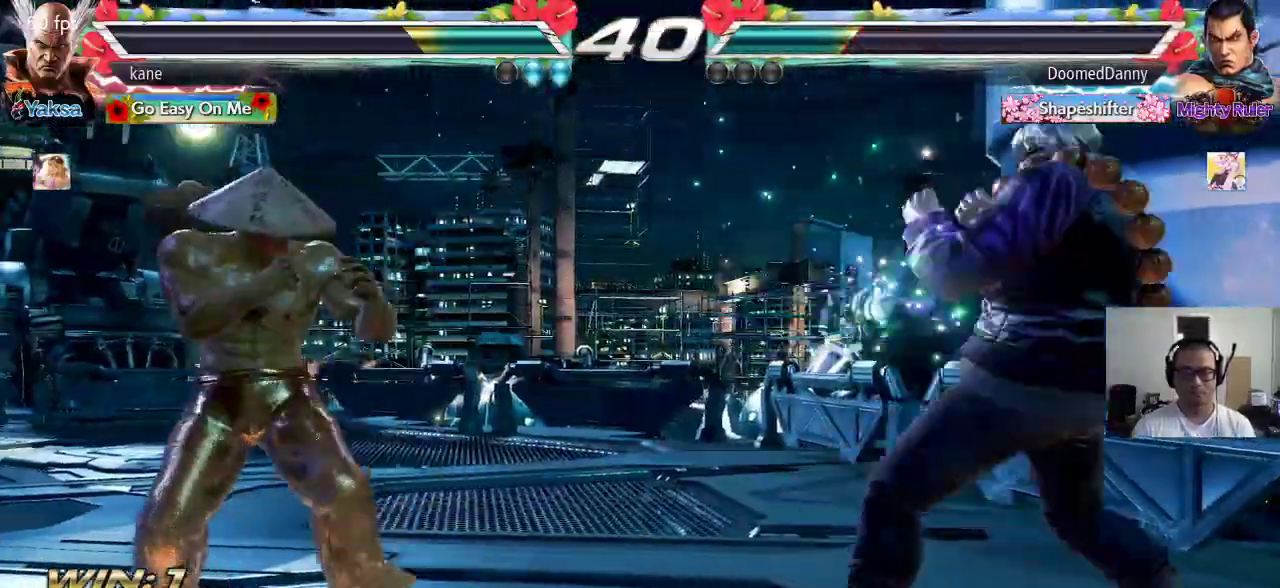
Gameplay with a controller (arcade stick); each line is a JSON object with the inputs held at the frame after it (dt_ms = milliseconds from this image to that frame). "events" lists button and stick changes between this image and that frame as [ms after this image, input, new state], when the widget could be followed in between. Not read: L3 R2 R3.
{"dt_ms": 500, "buttons": [], "left_stick": "left", "events": [[83, "left_stick", "center"], [133, "left_stick", "left"]]}
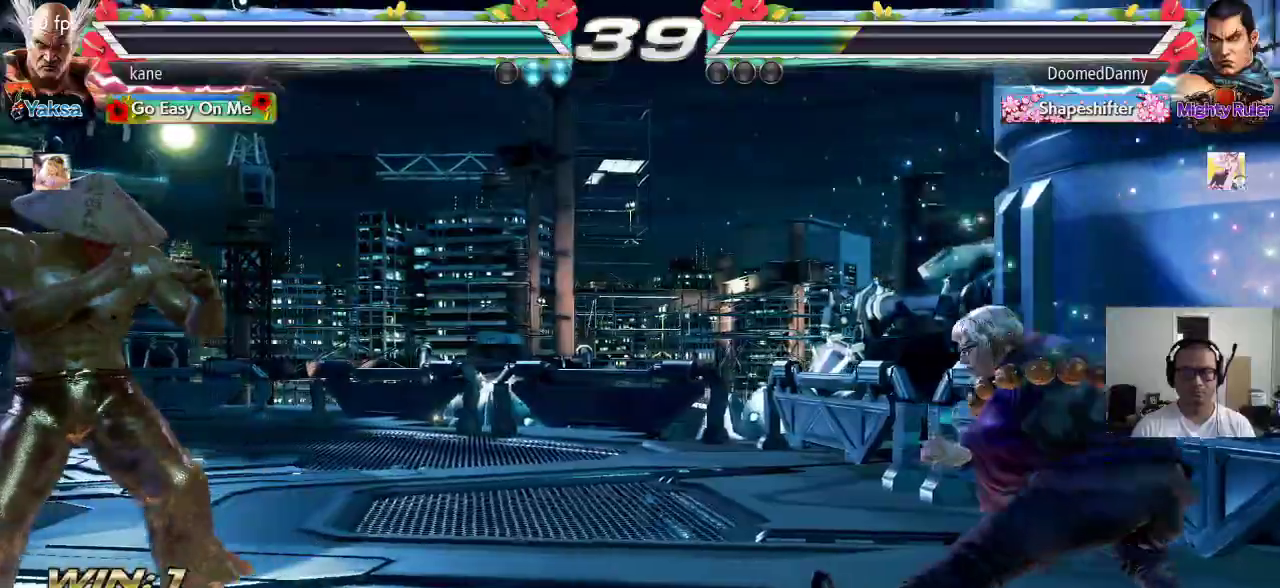
{"dt_ms": 500, "buttons": [], "left_stick": "left", "events": [[133, "TRIANGLE", "down"], [283, "TRIANGLE", "up"]]}
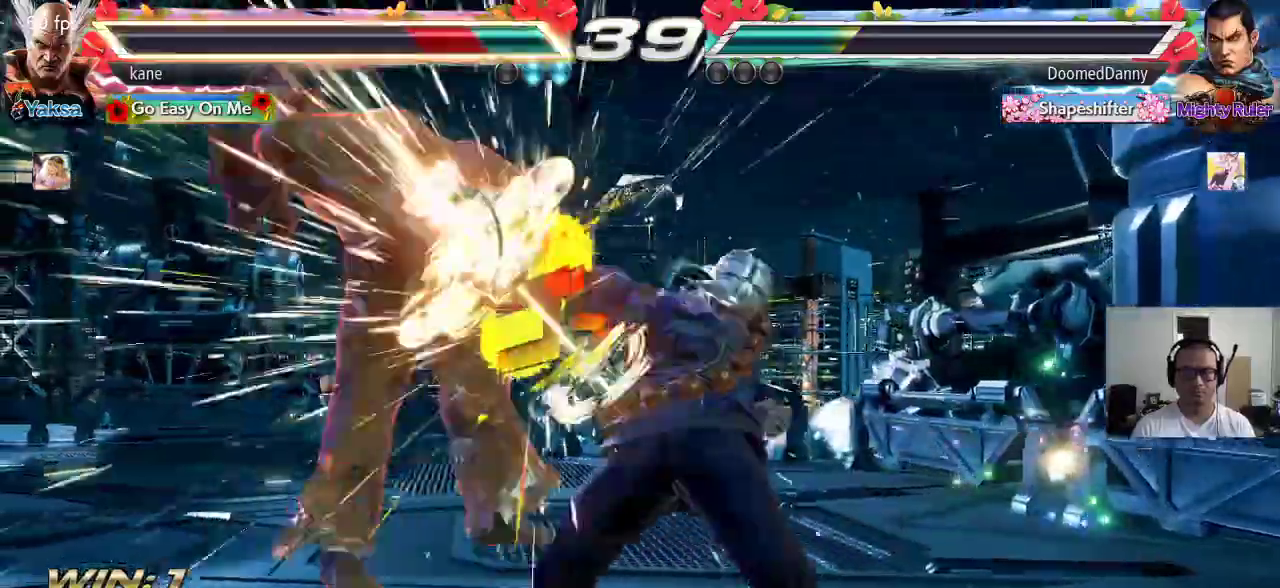
{"dt_ms": 500, "buttons": ["SQUARE", "TRIANGLE"], "left_stick": "center", "events": [[217, "left_stick", "center"], [450, "SQUARE", "down"], [500, "TRIANGLE", "down"]]}
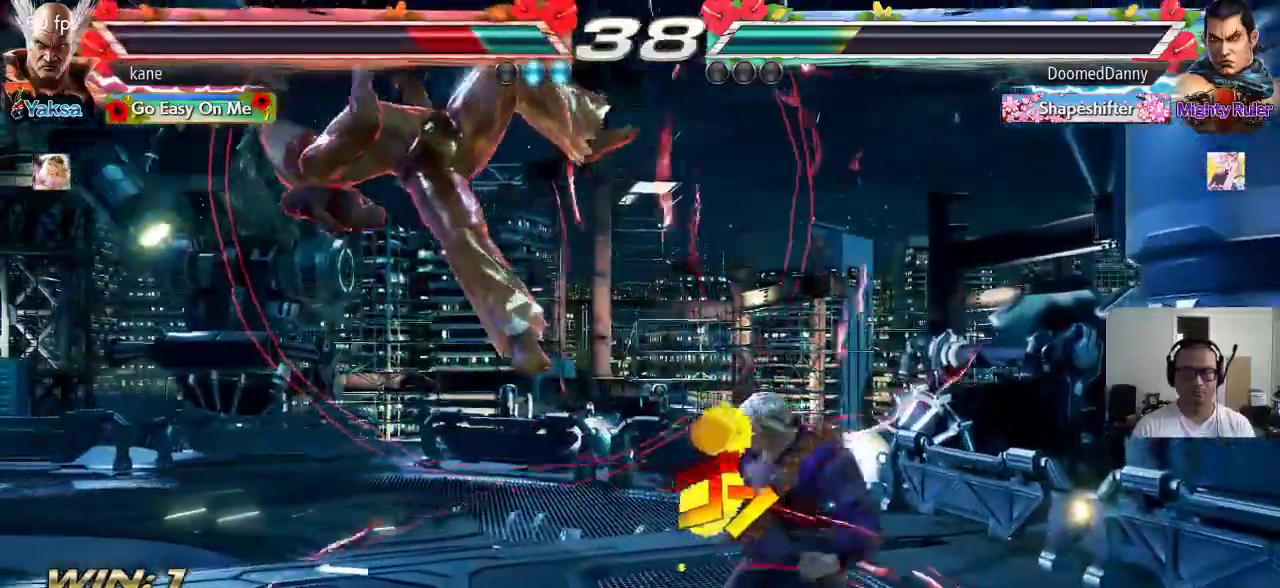
{"dt_ms": 500, "buttons": ["TRIANGLE"], "left_stick": "center", "events": [[17, "SQUARE", "up"], [83, "SQUARE", "down"], [83, "TRIANGLE", "up"], [167, "TRIANGLE", "down"], [183, "SQUARE", "up"], [233, "SQUARE", "down"], [233, "TRIANGLE", "up"], [317, "TRIANGLE", "down"], [333, "SQUARE", "up"], [417, "SQUARE", "down"], [417, "TRIANGLE", "up"], [483, "TRIANGLE", "down"], [500, "SQUARE", "up"]]}
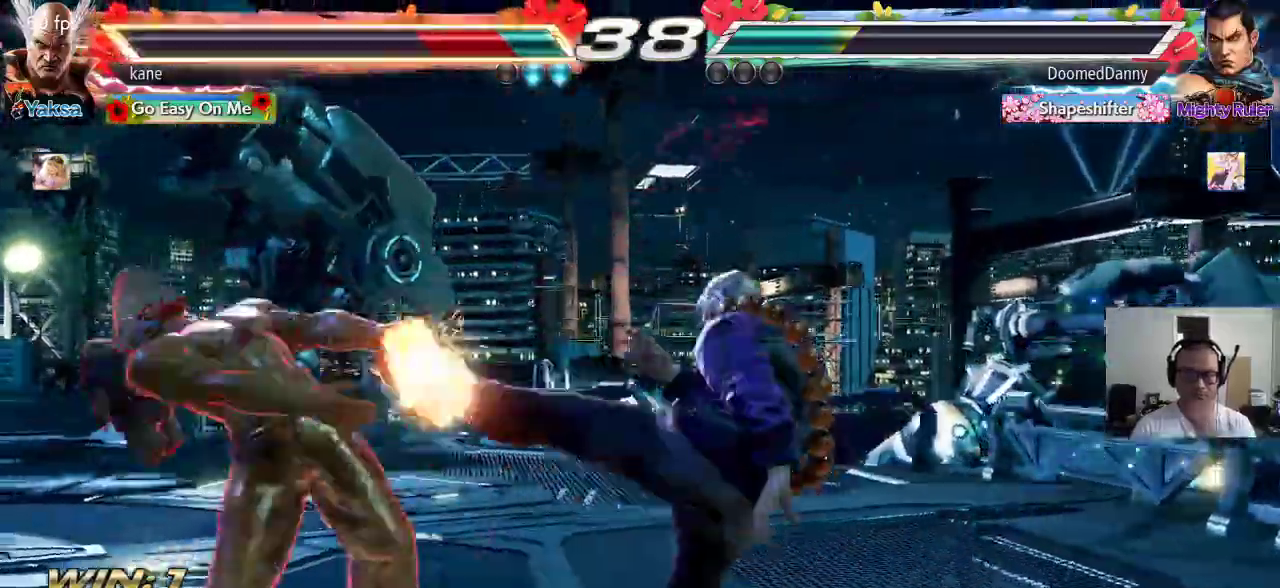
{"dt_ms": 500, "buttons": ["TRIANGLE"], "left_stick": "center", "events": [[100, "TRIANGLE", "up"], [217, "SQUARE", "down"], [283, "TRIANGLE", "down"], [300, "SQUARE", "up"], [400, "TRIANGLE", "up"], [417, "SQUARE", "down"], [483, "TRIANGLE", "down"], [500, "SQUARE", "up"]]}
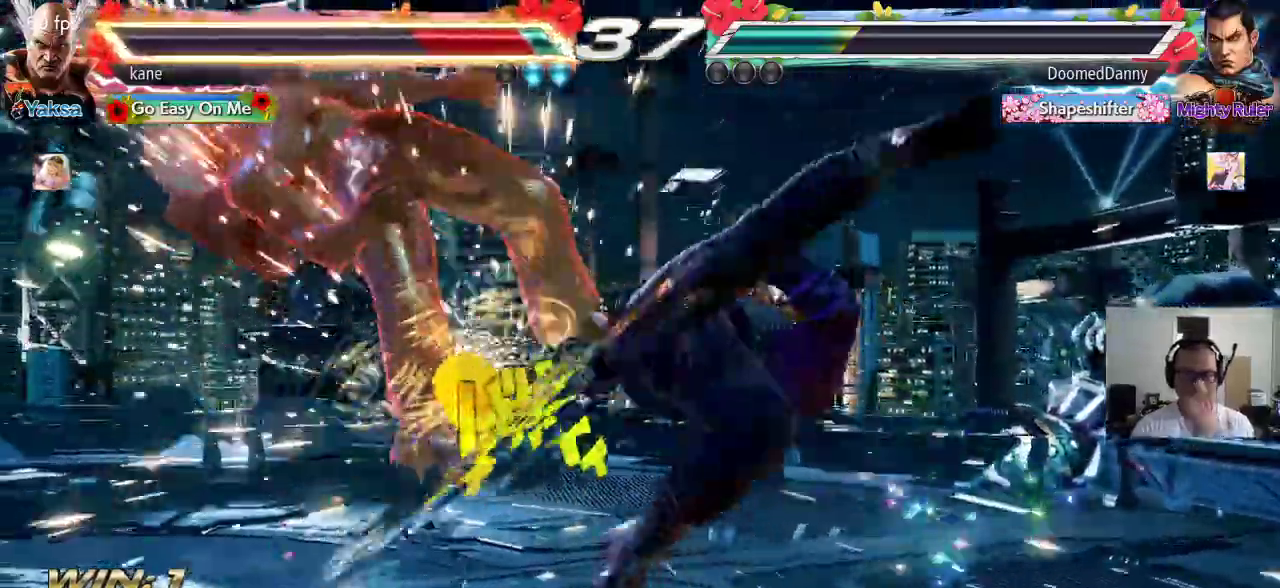
{"dt_ms": 500, "buttons": ["SQUARE", "TRIANGLE"], "left_stick": "center", "events": [[67, "TRIANGLE", "up"], [100, "SQUARE", "down"], [167, "TRIANGLE", "down"], [183, "SQUARE", "up"], [250, "TRIANGLE", "up"], [267, "SQUARE", "down"], [333, "TRIANGLE", "down"], [350, "SQUARE", "up"], [417, "TRIANGLE", "up"], [433, "SQUARE", "down"], [500, "TRIANGLE", "down"]]}
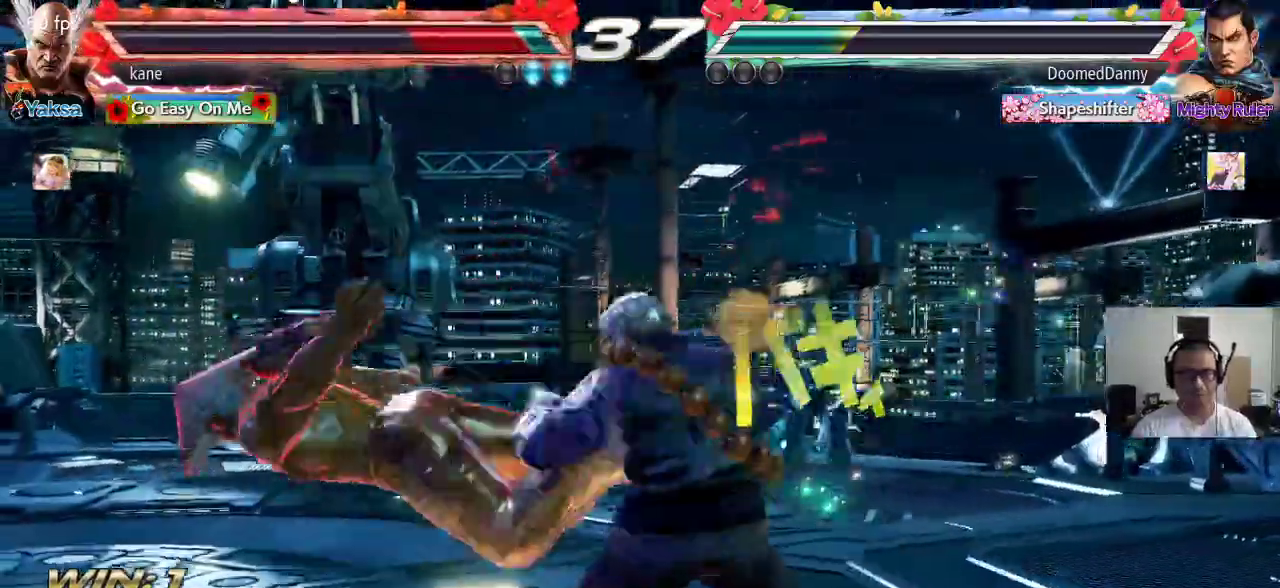
{"dt_ms": 500, "buttons": ["SQUARE"], "left_stick": "center", "events": [[17, "SQUARE", "up"], [83, "TRIANGLE", "up"], [100, "SQUARE", "down"], [167, "TRIANGLE", "down"], [183, "SQUARE", "up"], [267, "SQUARE", "down"], [267, "TRIANGLE", "up"], [350, "SQUARE", "up"], [350, "TRIANGLE", "down"], [417, "TRIANGLE", "up"], [450, "SQUARE", "down"]]}
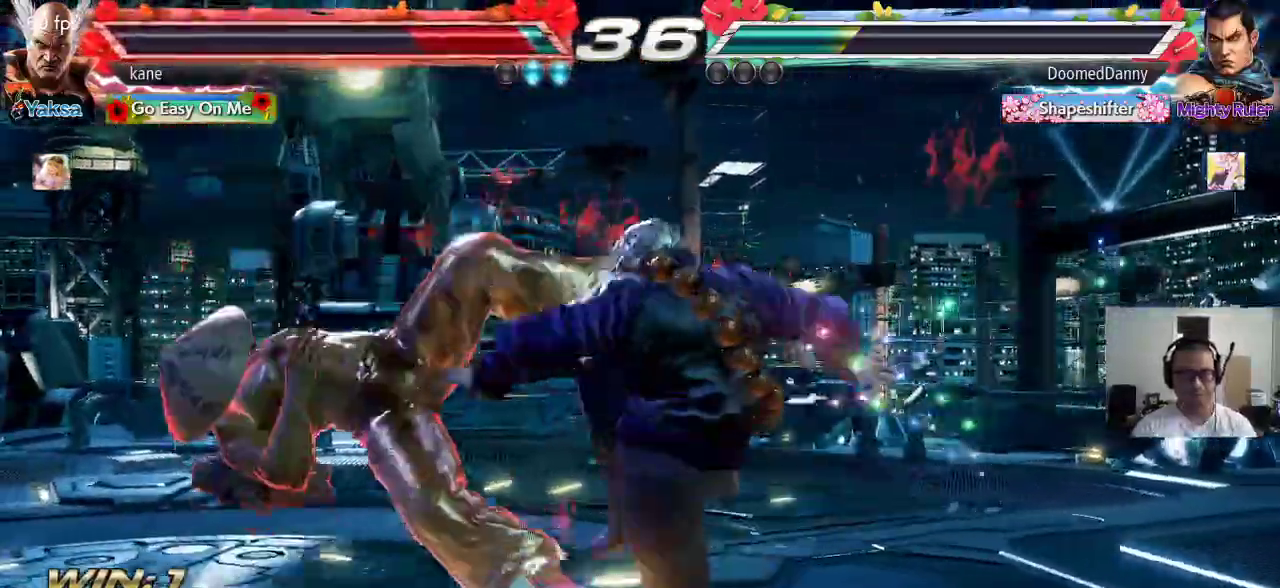
{"dt_ms": 500, "buttons": ["SQUARE"], "left_stick": "center", "events": [[17, "SQUARE", "up"], [17, "TRIANGLE", "down"], [83, "TRIANGLE", "up"], [117, "SQUARE", "down"], [183, "TRIANGLE", "down"], [200, "SQUARE", "up"], [267, "TRIANGLE", "up"], [283, "SQUARE", "down"], [350, "TRIANGLE", "down"], [367, "SQUARE", "up"], [450, "SQUARE", "down"], [450, "TRIANGLE", "up"]]}
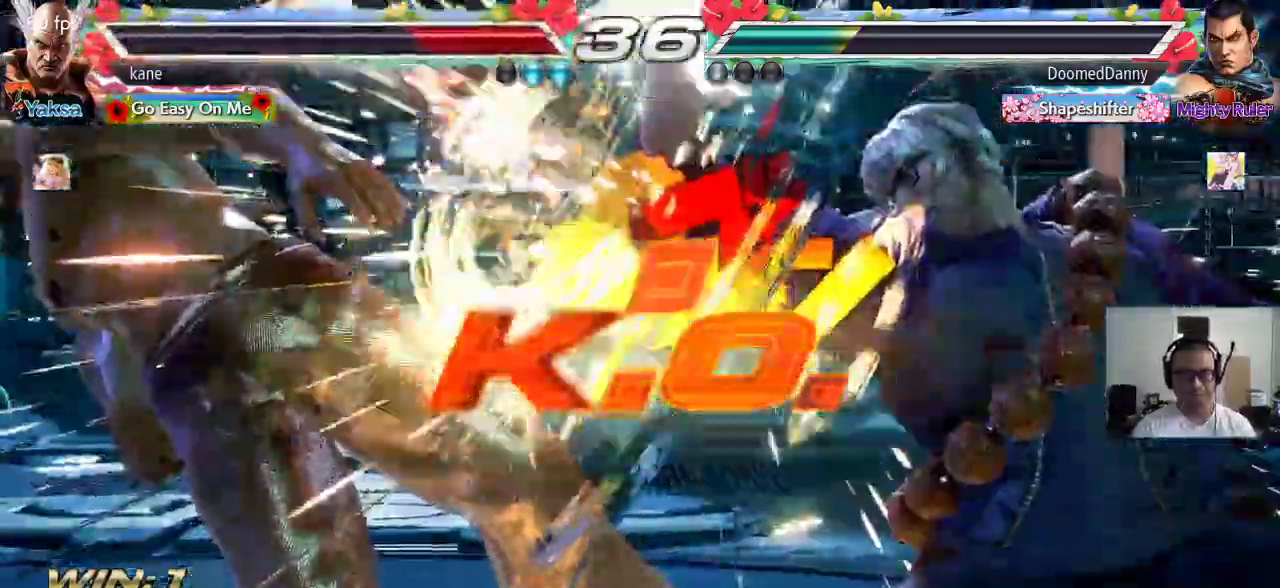
{"dt_ms": 500, "buttons": [], "left_stick": "center", "events": [[33, "SQUARE", "up"], [33, "TRIANGLE", "down"], [100, "TRIANGLE", "up"], [133, "SQUARE", "down"], [200, "SQUARE", "up"], [200, "TRIANGLE", "down"], [267, "TRIANGLE", "up"], [300, "SQUARE", "down"], [350, "TRIANGLE", "down"], [383, "SQUARE", "up"], [433, "TRIANGLE", "up"]]}
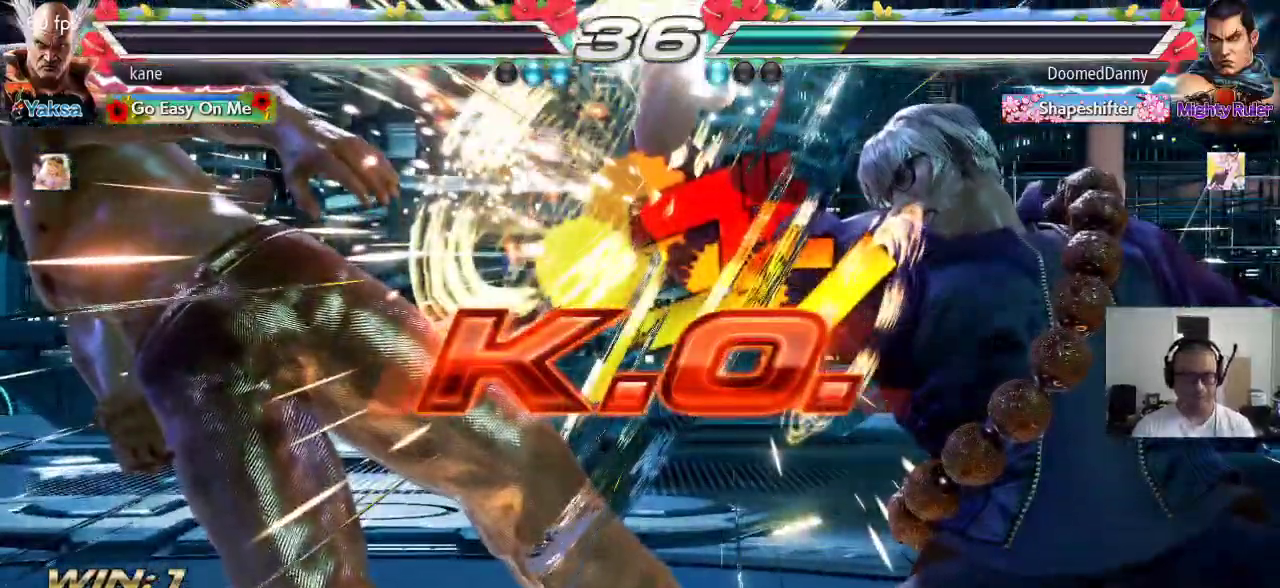
{"dt_ms": 500, "buttons": [], "left_stick": "center", "events": []}
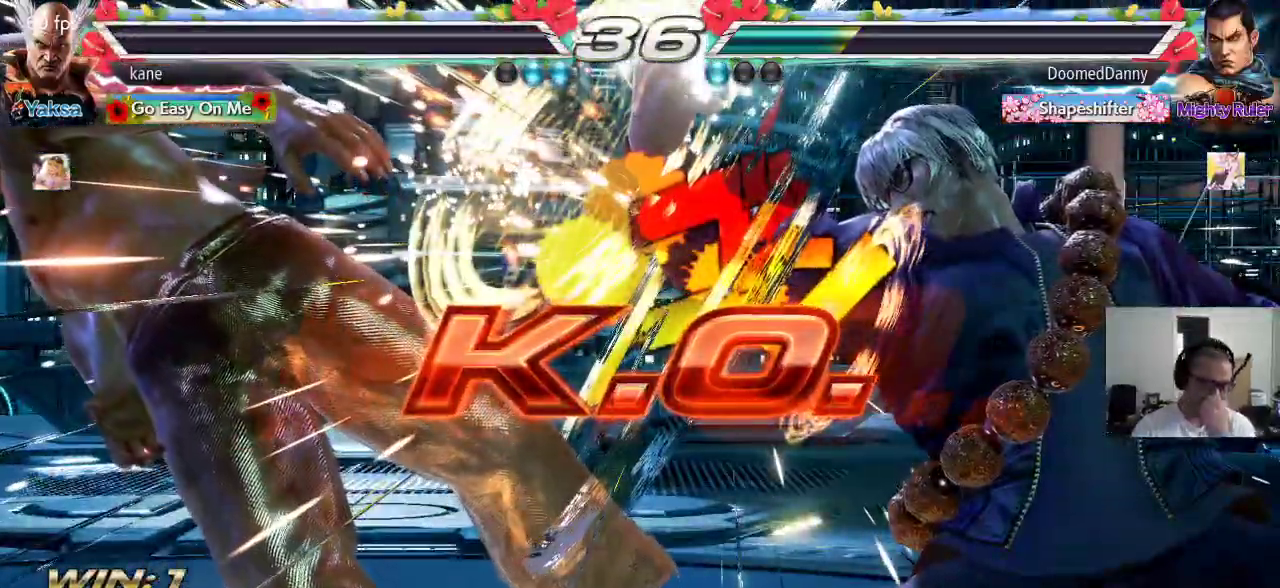
{"dt_ms": 500, "buttons": [], "left_stick": "center", "events": []}
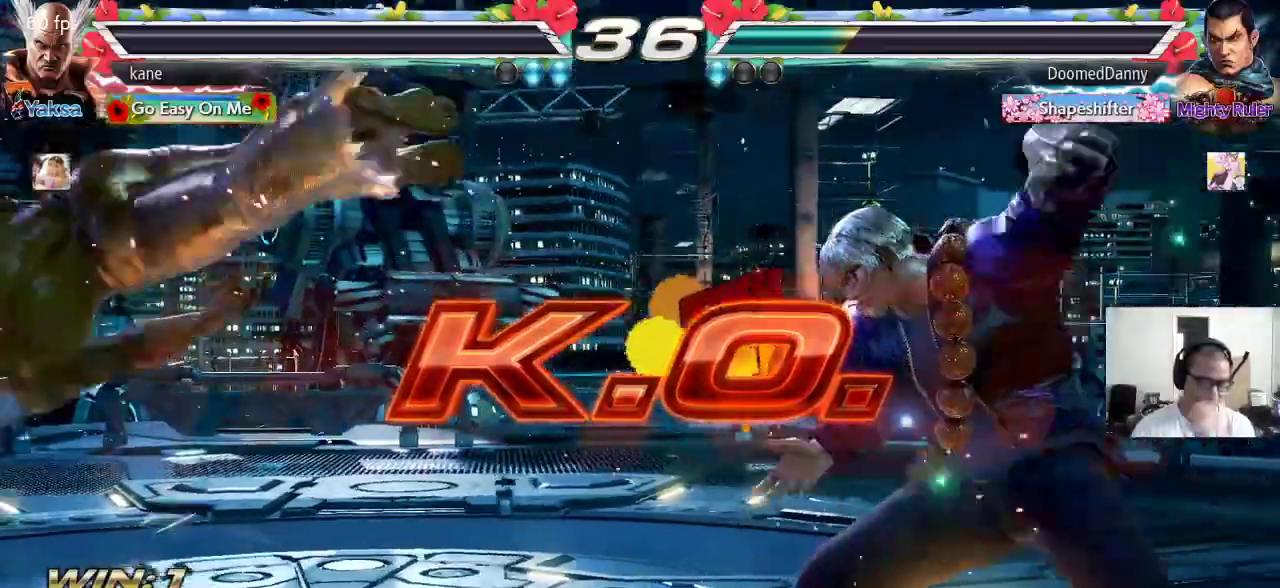
{"dt_ms": 500, "buttons": [], "left_stick": "center", "events": []}
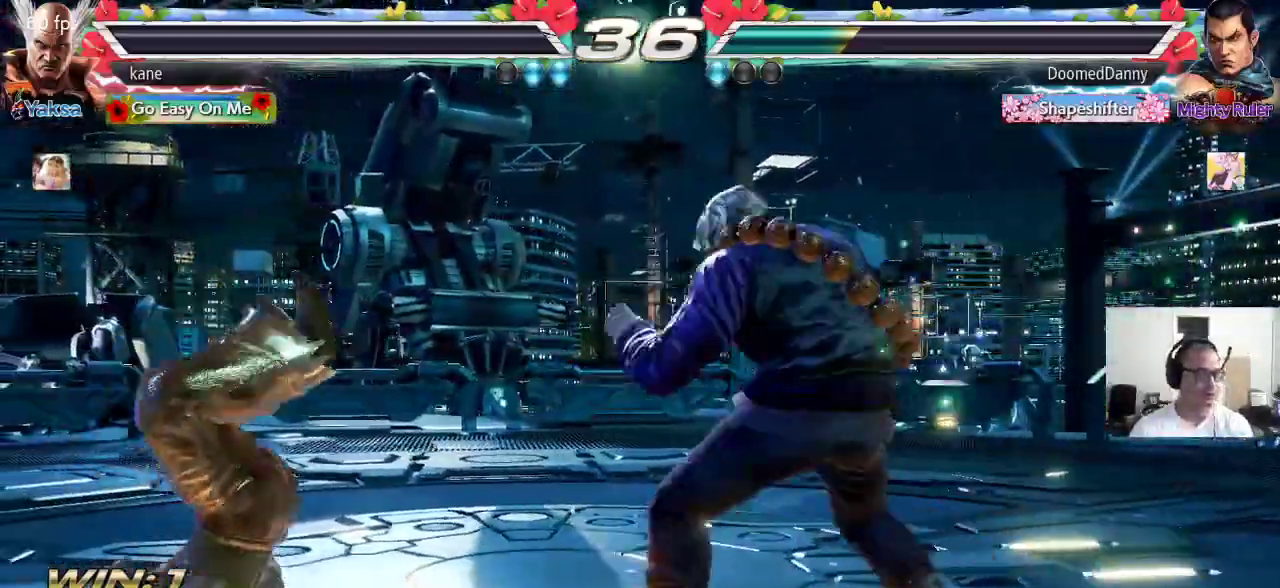
{"dt_ms": 500, "buttons": [], "left_stick": "center", "events": []}
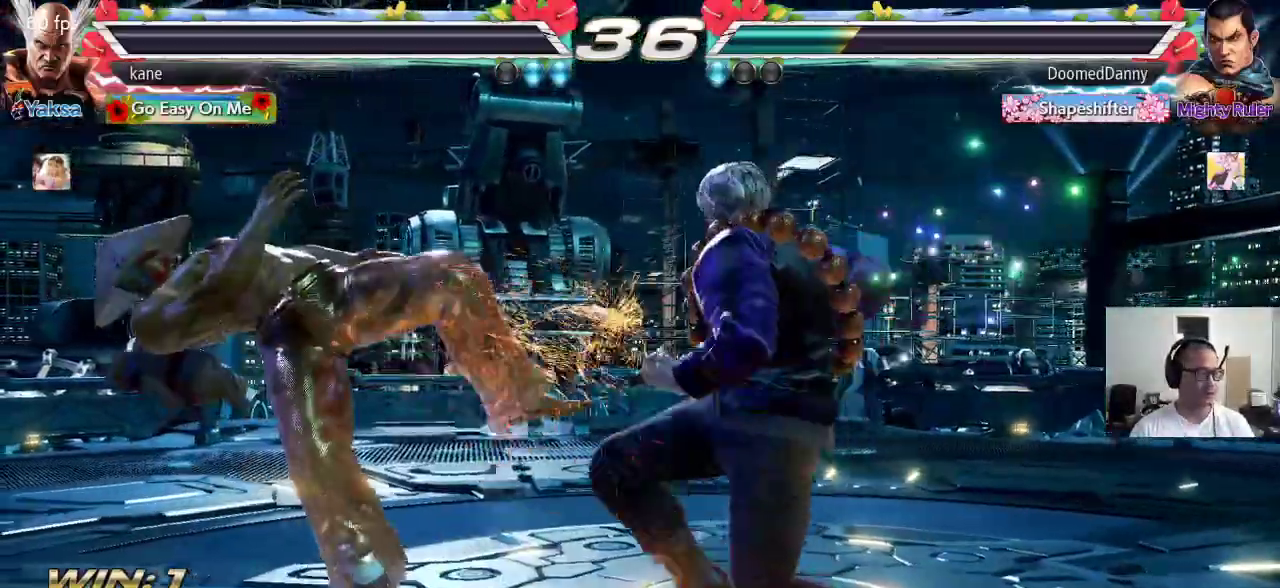
{"dt_ms": 500, "buttons": [], "left_stick": "center"}
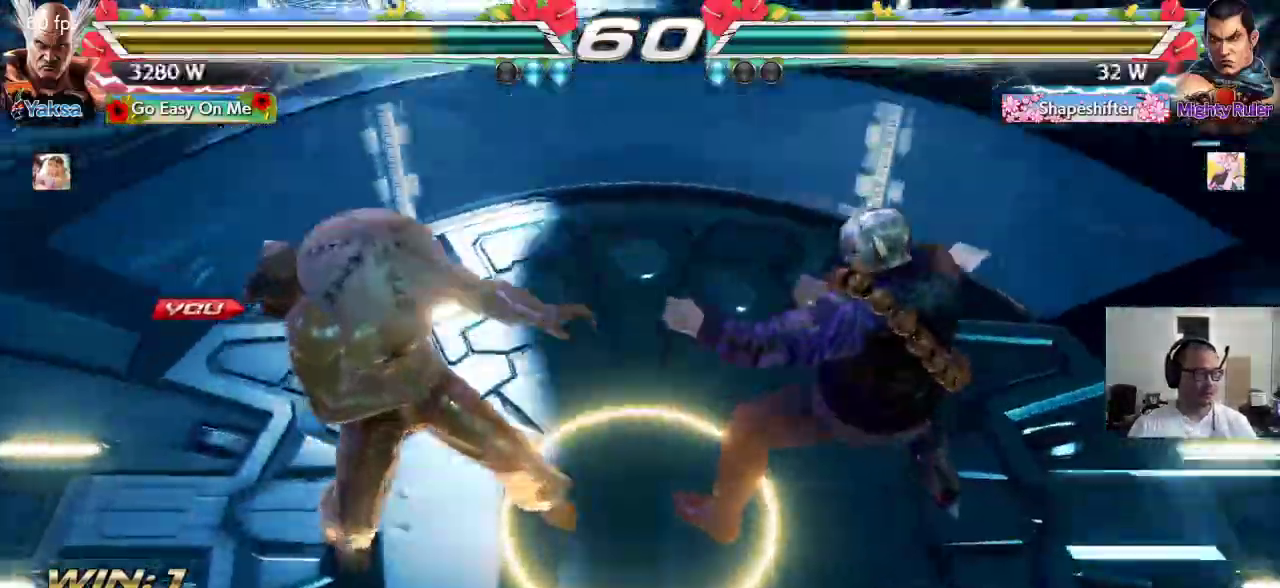
{"dt_ms": 500, "buttons": ["CROSS", "SQUARE"], "left_stick": "right", "events": [[133, "left_stick", "right"], [283, "left_stick", "left"], [317, "SQUARE", "down"], [333, "TRIANGLE", "down"], [350, "CROSS", "down"], [383, "left_stick", "up"], [417, "CROSS", "up"], [433, "SQUARE", "up"], [467, "CROSS", "down"], [467, "SQUARE", "down"], [467, "TRIANGLE", "up"], [483, "left_stick", "right"]]}
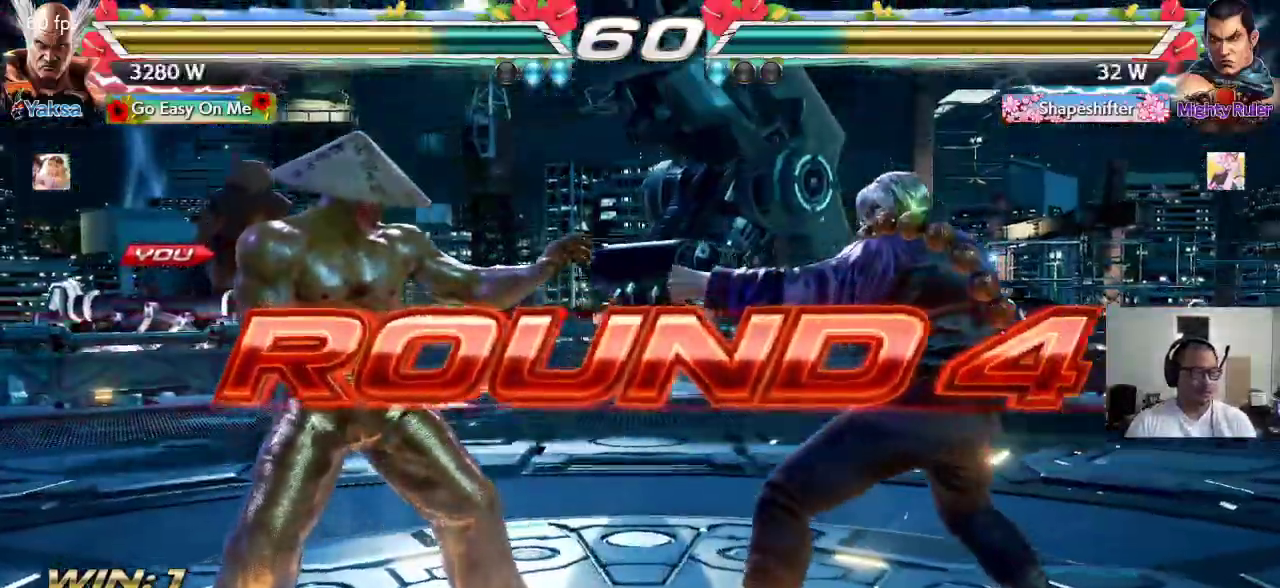
{"dt_ms": 500, "buttons": ["SQUARE", "TRIANGLE"], "left_stick": "down", "events": [[17, "TRIANGLE", "down"], [33, "CROSS", "up"], [33, "SQUARE", "up"], [67, "left_stick", "down"], [117, "CROSS", "down"], [117, "SQUARE", "down"], [117, "TRIANGLE", "up"], [150, "SQUARE", "up"], [150, "left_stick", "left"], [167, "TRIANGLE", "down"], [183, "CROSS", "up"], [233, "left_stick", "up-right"], [267, "CROSS", "down"], [267, "SQUARE", "down"], [267, "TRIANGLE", "up"], [317, "TRIANGLE", "down"], [333, "CROSS", "up"], [350, "SQUARE", "up"], [400, "CROSS", "down"], [400, "TRIANGLE", "up"], [433, "SQUARE", "down"], [433, "left_stick", "down"], [483, "CROSS", "up"], [483, "TRIANGLE", "down"]]}
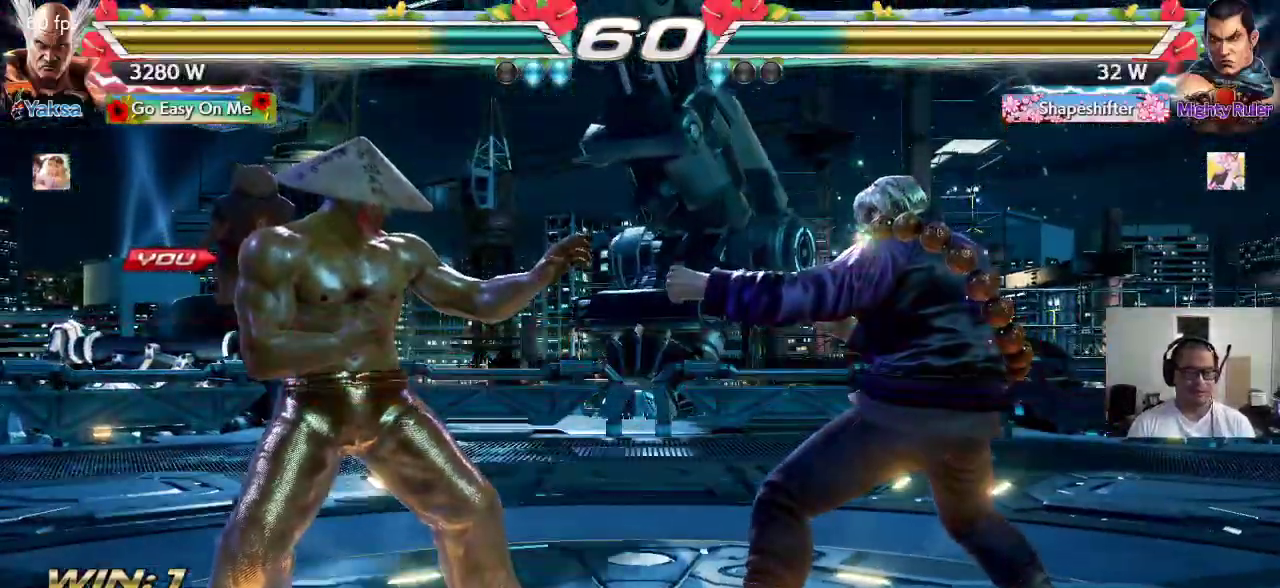
{"dt_ms": 500, "buttons": ["TRIANGLE"], "left_stick": "center", "events": [[17, "left_stick", "center"], [67, "CROSS", "down"], [83, "TRIANGLE", "up"], [150, "CROSS", "up"], [150, "SQUARE", "up"], [150, "TRIANGLE", "down"], [233, "CROSS", "down"], [233, "SQUARE", "down"], [233, "TRIANGLE", "up"], [300, "CROSS", "up"], [300, "TRIANGLE", "down"], [317, "SQUARE", "up"], [383, "CROSS", "down"], [383, "SQUARE", "down"], [383, "TRIANGLE", "up"], [450, "CROSS", "up"], [467, "TRIANGLE", "down"], [483, "SQUARE", "up"]]}
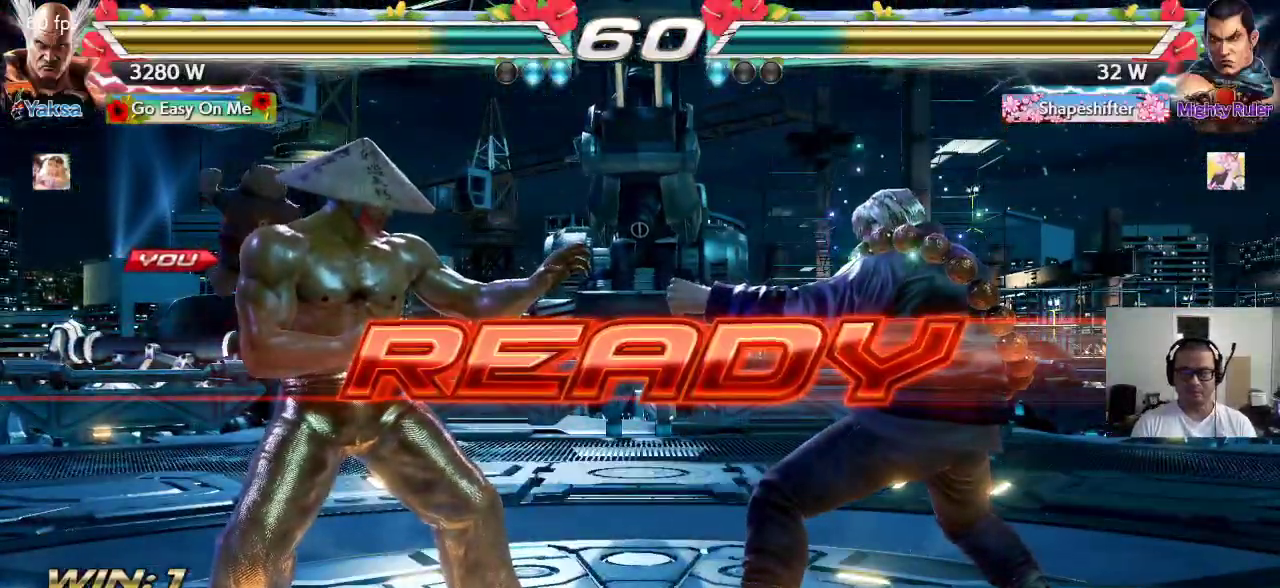
{"dt_ms": 500, "buttons": [], "left_stick": "center", "events": [[33, "SQUARE", "down"], [50, "TRIANGLE", "up"], [100, "TRIANGLE", "down"], [417, "TRIANGLE", "up"], [500, "SQUARE", "up"]]}
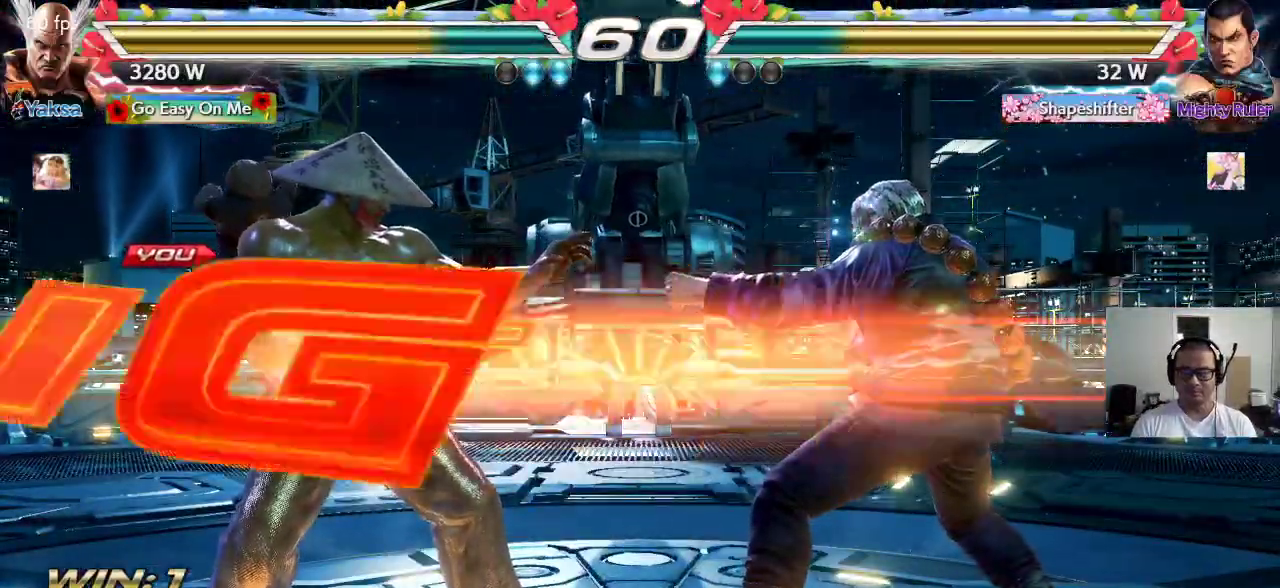
{"dt_ms": 500, "buttons": [], "left_stick": "center", "events": []}
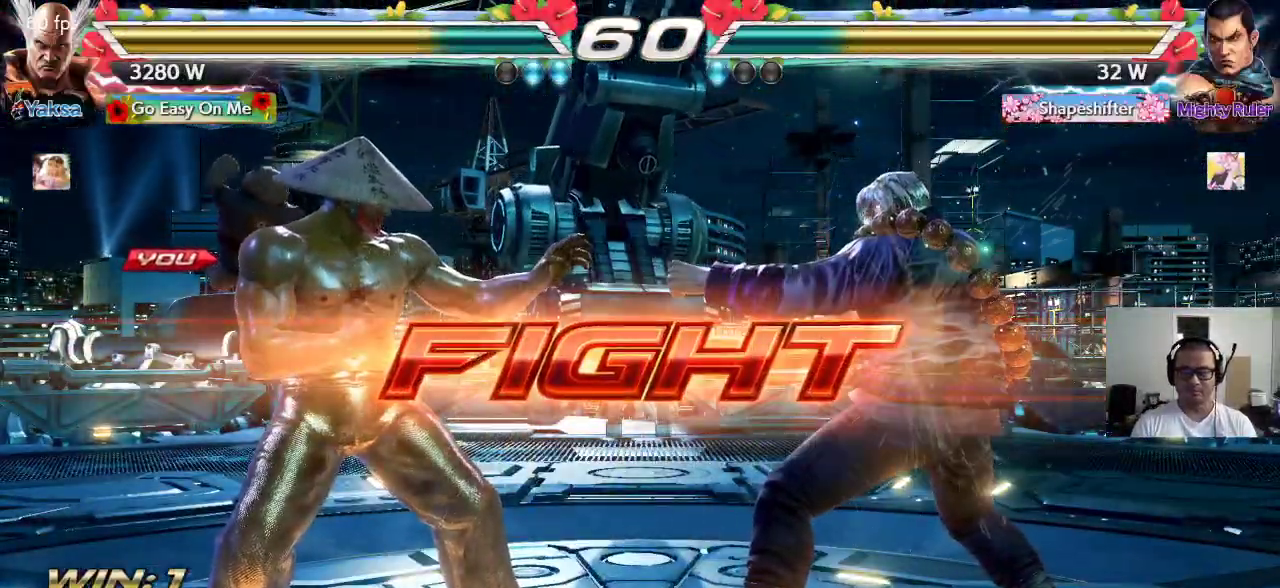
{"dt_ms": 500, "buttons": [], "left_stick": "right", "events": [[17, "left_stick", "left"], [433, "left_stick", "center"], [483, "left_stick", "right"]]}
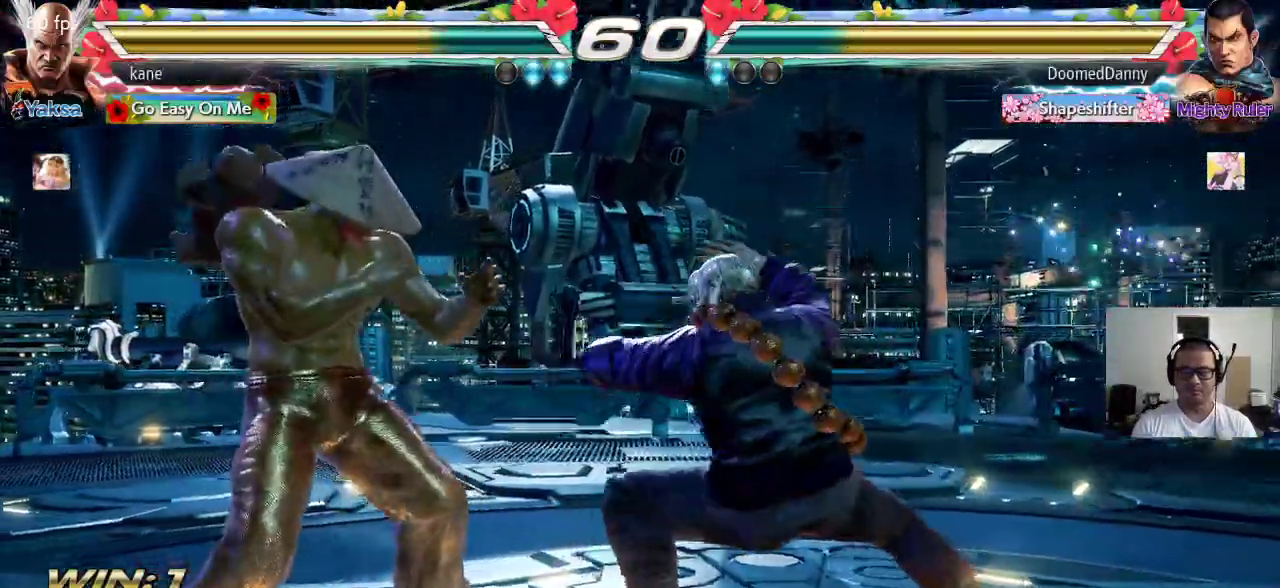
{"dt_ms": 500, "buttons": [], "left_stick": "center", "events": [[83, "left_stick", "left"], [150, "left_stick", "center"], [183, "SQUARE", "down"], [233, "SQUARE", "up"], [283, "SQUARE", "down"], [317, "SQUARE", "up"], [367, "SQUARE", "down"], [433, "SQUARE", "up"], [450, "SQUARE", "down"], [500, "SQUARE", "up"]]}
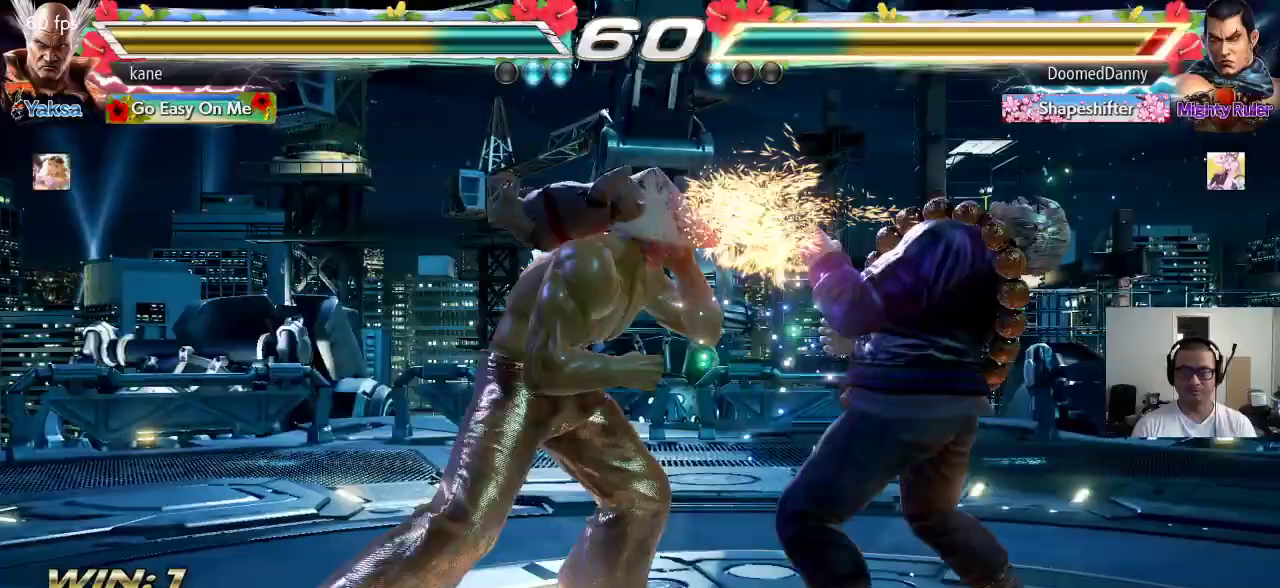
{"dt_ms": 500, "buttons": [], "left_stick": "center", "events": [[67, "TRIANGLE", "down"], [150, "TRIANGLE", "up"], [183, "CROSS", "down"], [250, "TRIANGLE", "down"], [267, "CROSS", "up"], [317, "CROSS", "down"], [317, "SQUARE", "down"], [317, "TRIANGLE", "up"], [383, "TRIANGLE", "down"], [400, "CROSS", "up"], [400, "SQUARE", "up"], [483, "TRIANGLE", "up"]]}
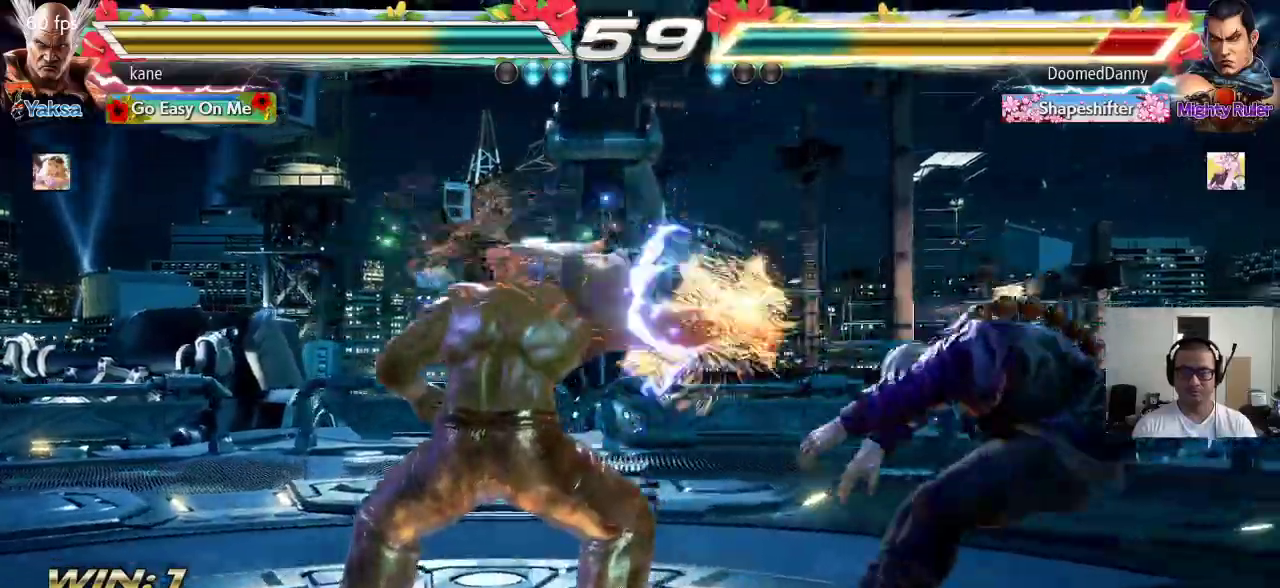
{"dt_ms": 500, "buttons": [], "left_stick": "right", "events": [[317, "left_stick", "right"], [383, "left_stick", "center"], [433, "left_stick", "right"]]}
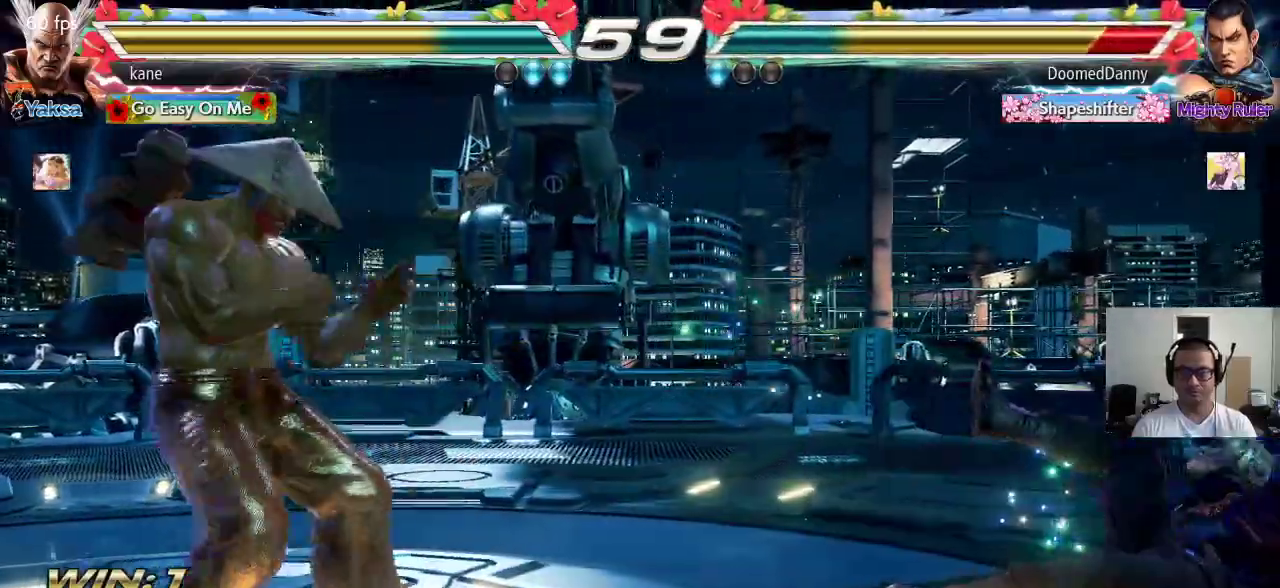
{"dt_ms": 500, "buttons": [], "left_stick": "left", "events": [[50, "left_stick", "center"], [100, "left_stick", "down"], [183, "left_stick", "right"], [233, "left_stick", "center"], [283, "left_stick", "right"], [383, "left_stick", "left"], [467, "TRIANGLE", "down"], [483, "TRIANGLE", "up"]]}
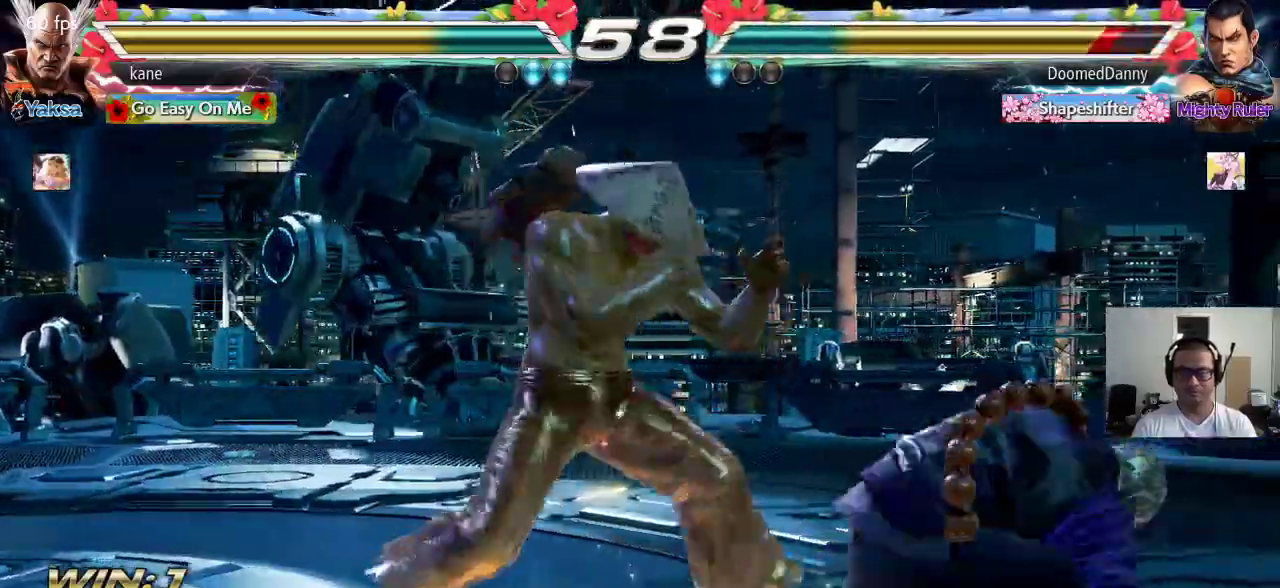
{"dt_ms": 500, "buttons": [], "left_stick": "center", "events": [[67, "left_stick", "center"]]}
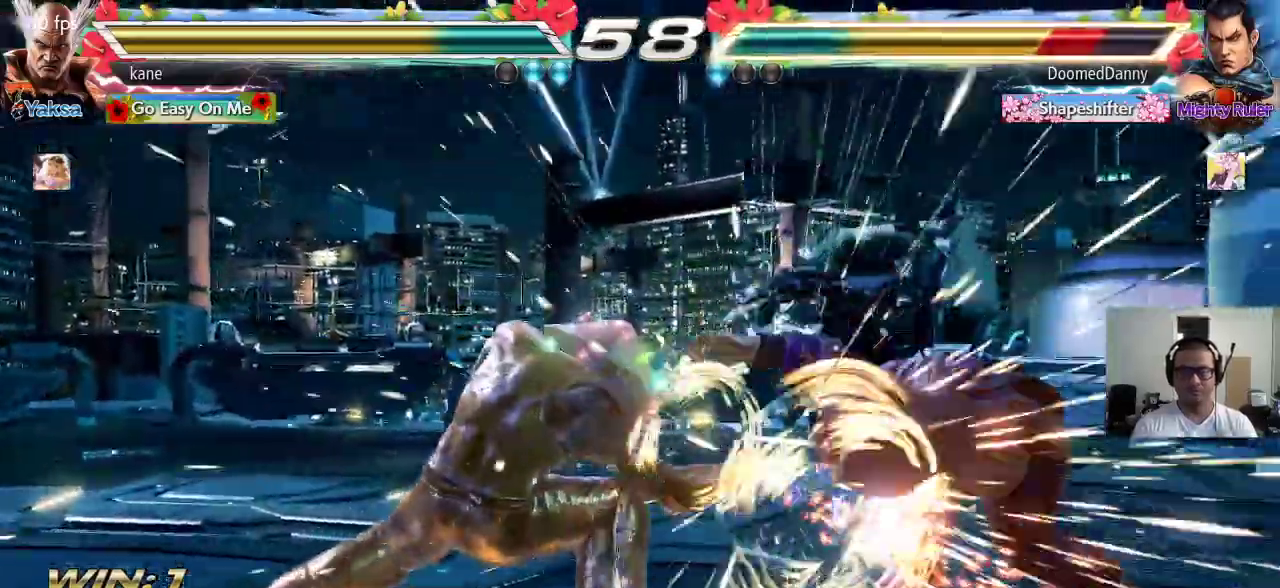
{"dt_ms": 500, "buttons": [], "left_stick": "right", "events": [[300, "left_stick", "right"], [383, "left_stick", "center"], [433, "left_stick", "right"]]}
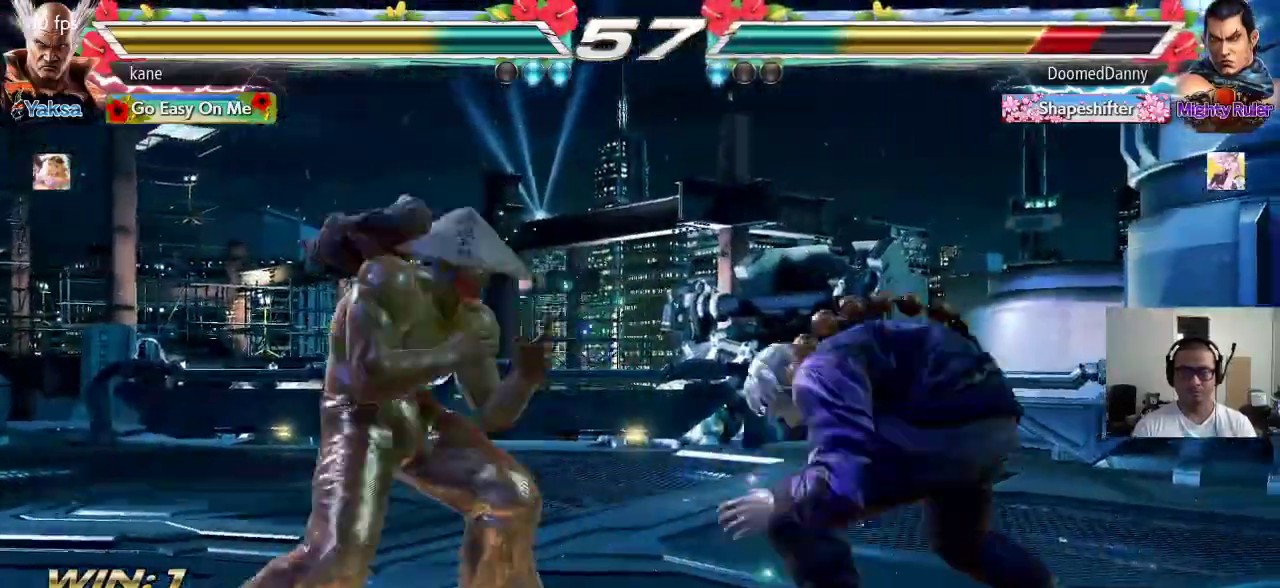
{"dt_ms": 500, "buttons": [], "left_stick": "center", "events": [[67, "TRIANGLE", "down"], [67, "left_stick", "down-right"], [83, "TRIANGLE", "up"], [167, "left_stick", "center"]]}
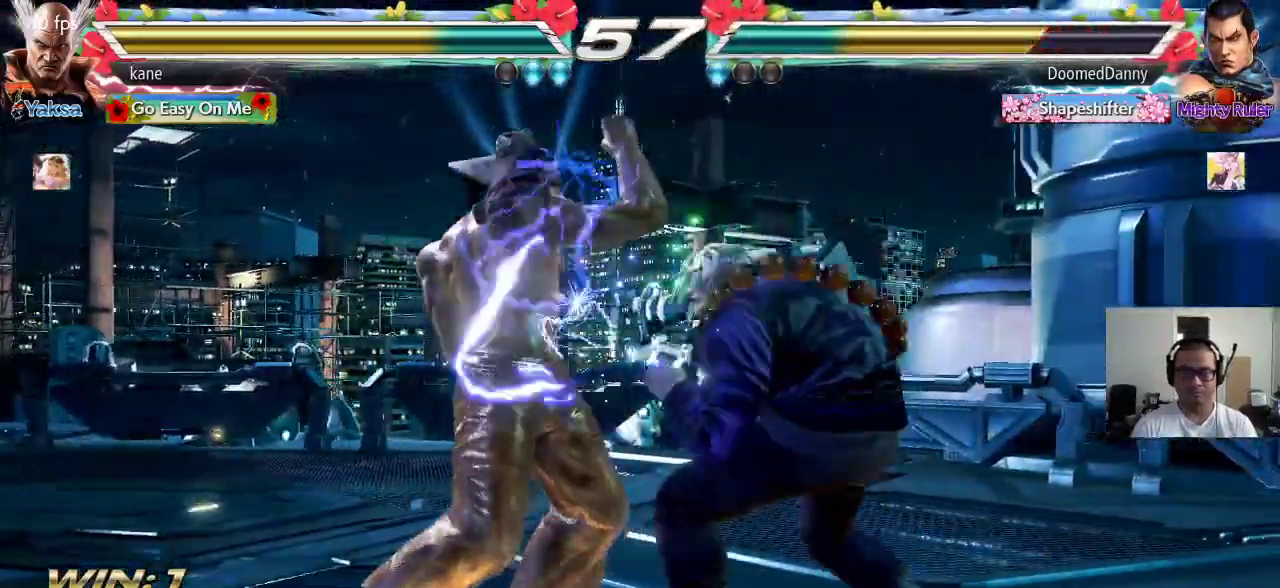
{"dt_ms": 500, "buttons": [], "left_stick": "left"}
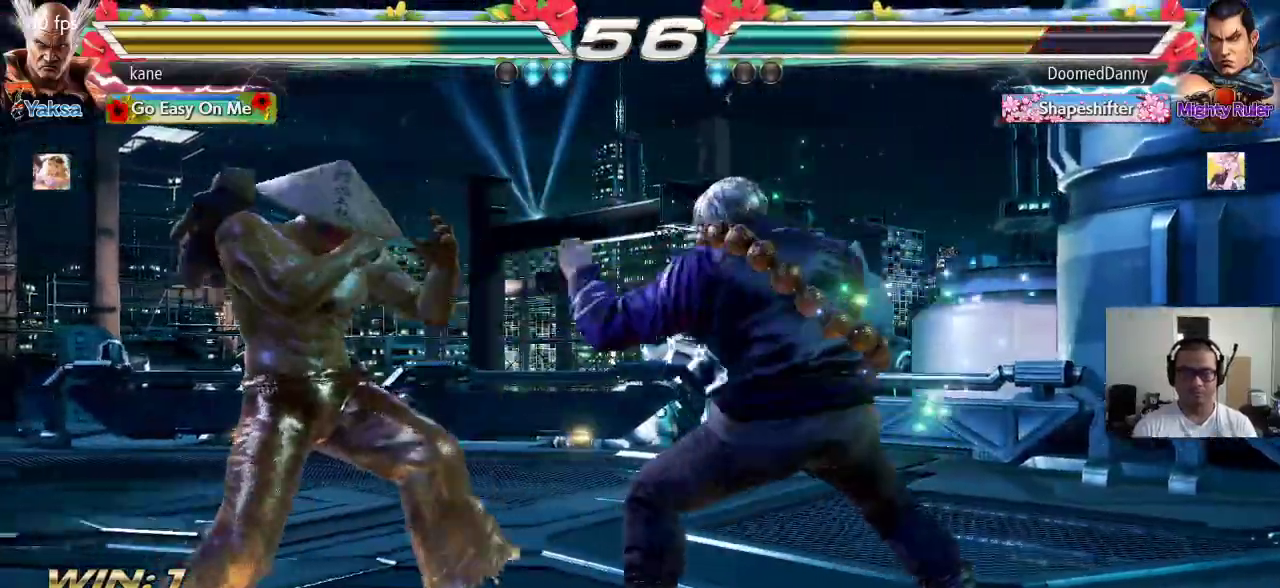
{"dt_ms": 1000, "buttons": ["SQUARE"], "left_stick": "center"}
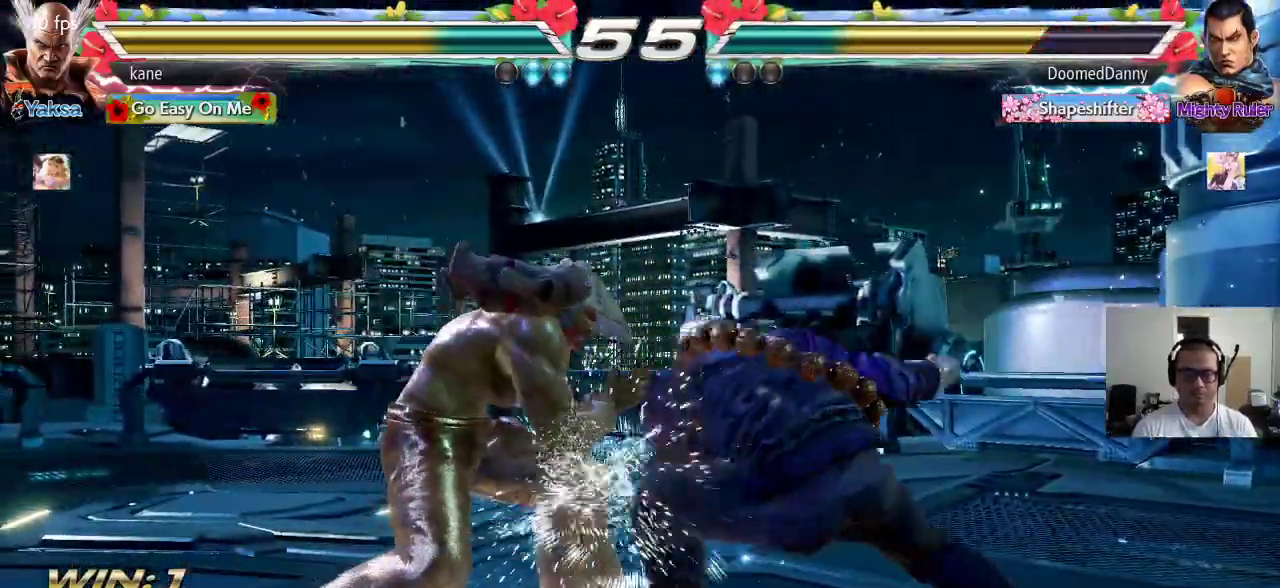
{"dt_ms": 500, "buttons": [], "left_stick": "center", "events": [[33, "SQUARE", "up"], [100, "SQUARE", "down"], [133, "SQUARE", "up"], [167, "SQUARE", "down"], [333, "SQUARE", "up"]]}